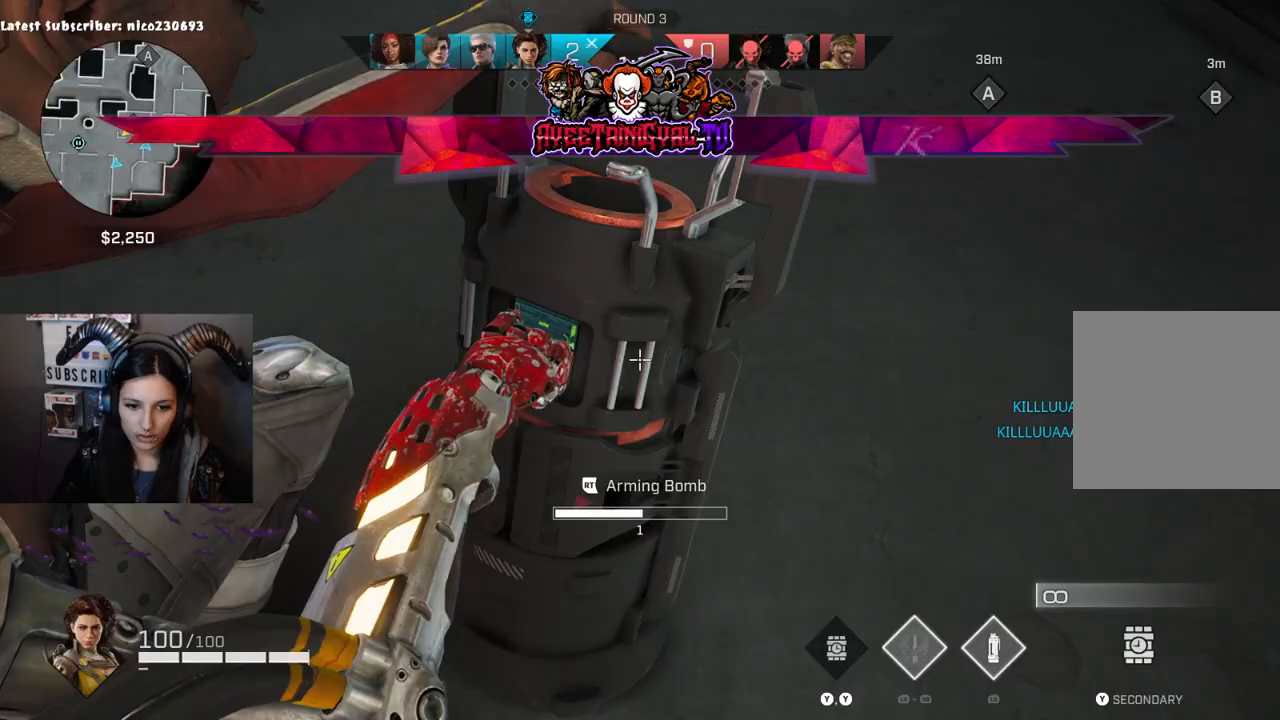
Gameplay with a controller (Xbox layout); each line is a JSON object with the inputs held at the frame after it. "events" lists button and stick changes between this image and that frame as [ms after this image, input, new state], when the widget could be followed in between.
{"buttons": ["R2"], "left_stick": "center", "right_stick": "center", "events": []}
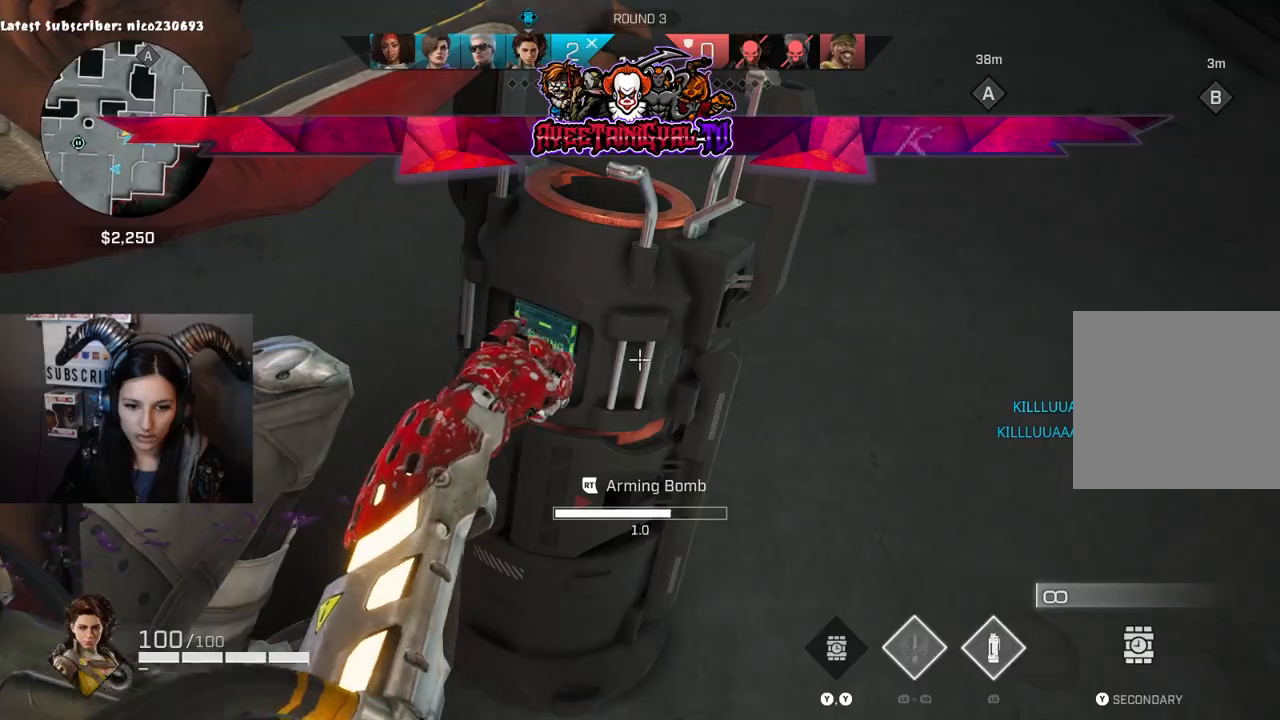
{"buttons": ["R2"], "left_stick": "center", "right_stick": "center", "events": []}
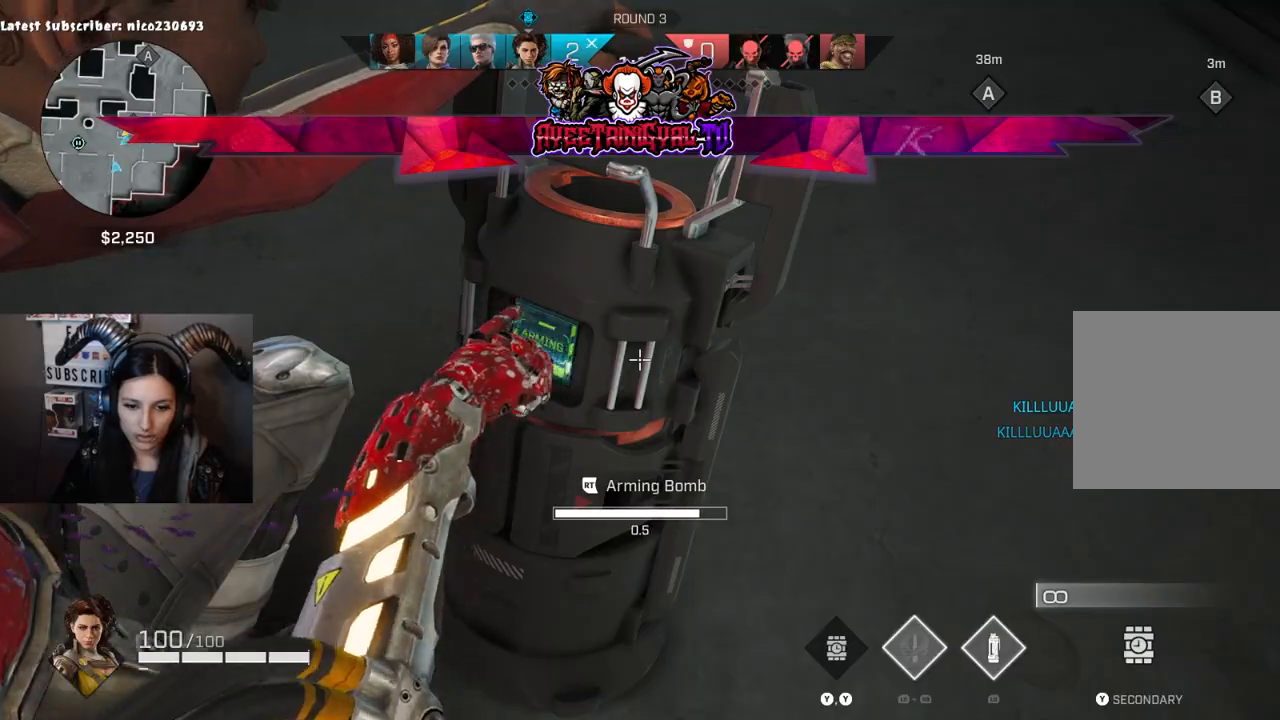
{"buttons": ["R2"], "left_stick": "center", "right_stick": "center", "events": []}
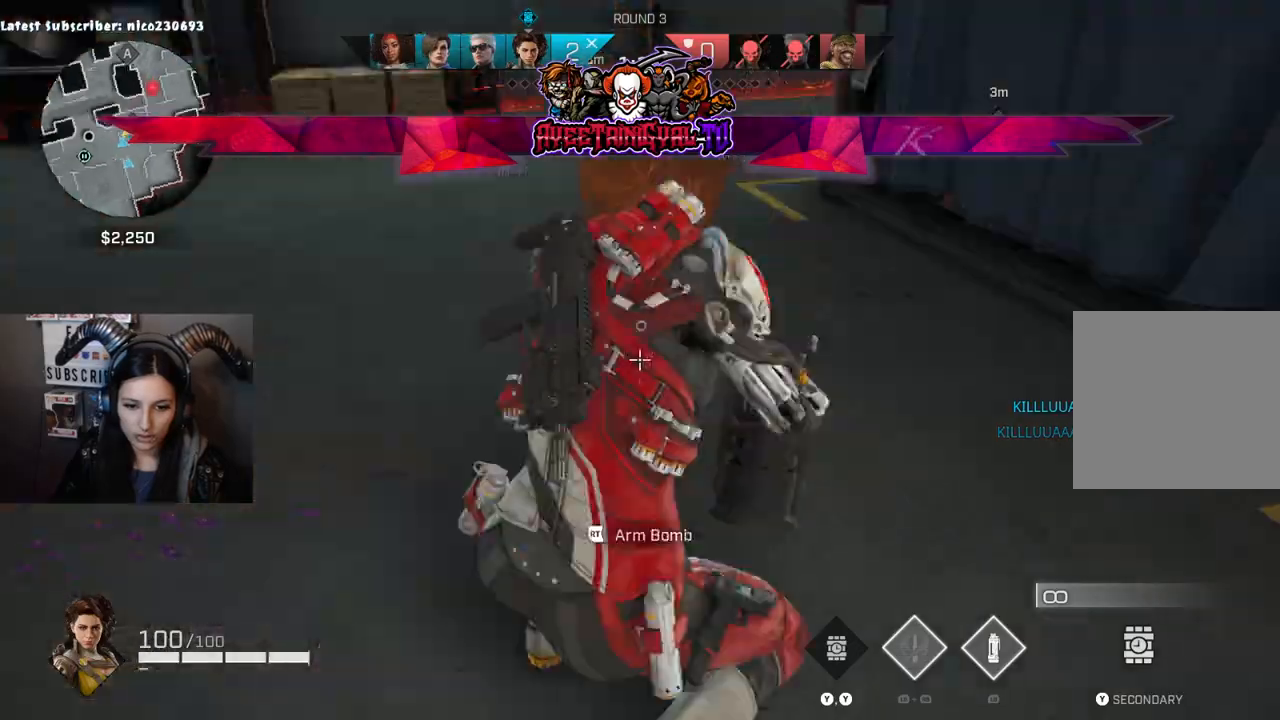
{"buttons": [], "left_stick": "up-right", "right_stick": "center", "events": [[133, "left_stick", "right"], [200, "right_stick", "right"], [400, "R2", "up"], [433, "left_stick", "up-right"], [500, "right_stick", "center"]]}
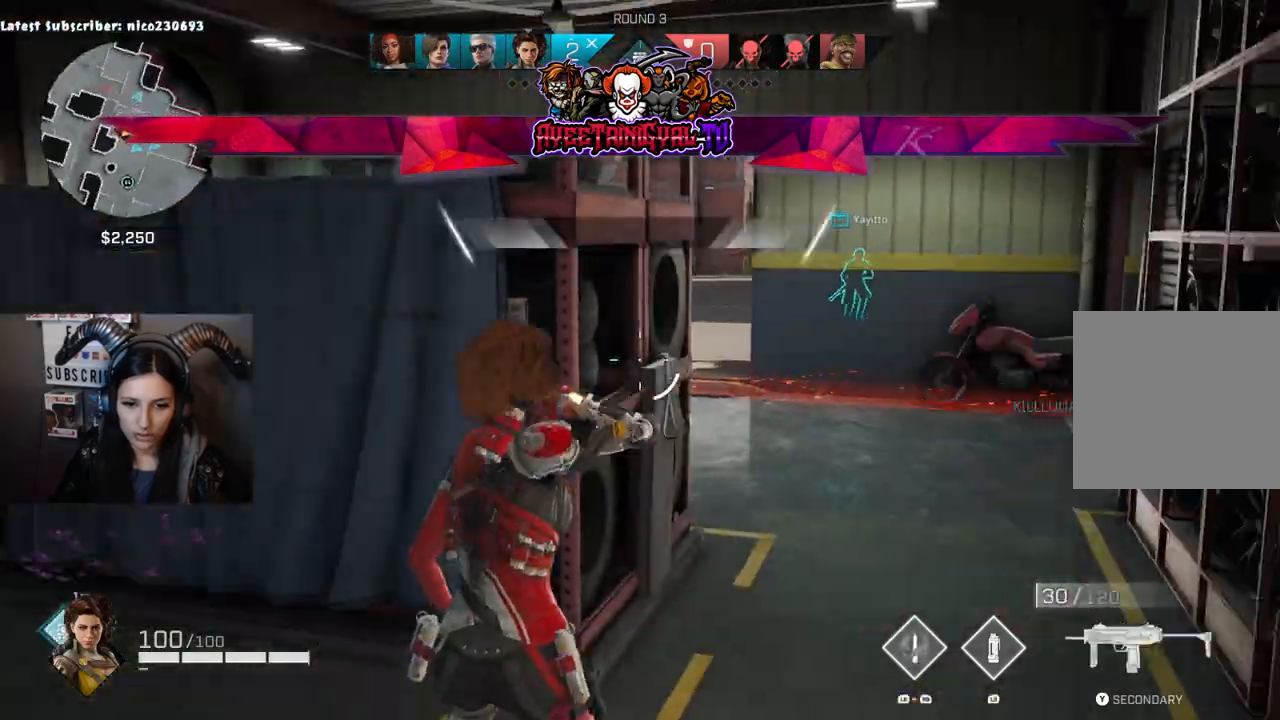
{"buttons": [], "left_stick": "up-right", "right_stick": "up-left", "events": [[67, "L3", "down"], [200, "L3", "up"], [267, "right_stick", "up-left"]]}
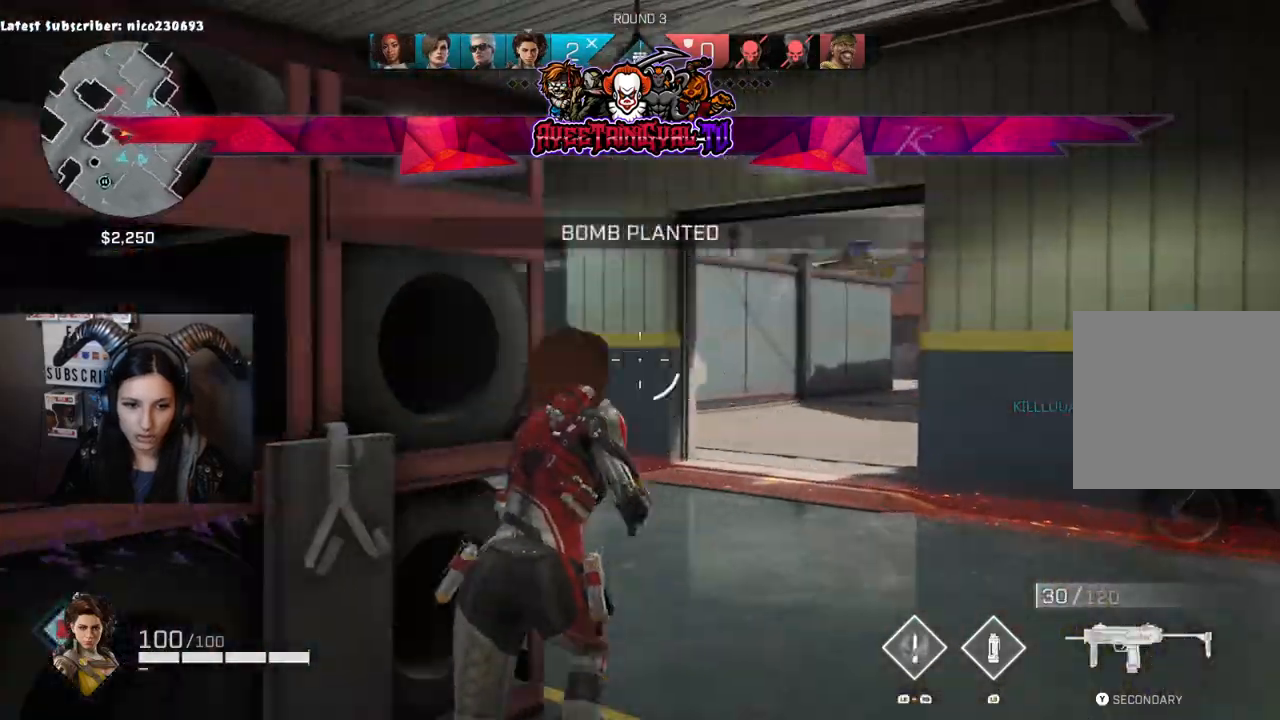
{"buttons": [], "left_stick": "up-right", "right_stick": "center", "events": [[33, "right_stick", "center"], [233, "right_stick", "left"], [467, "right_stick", "center"]]}
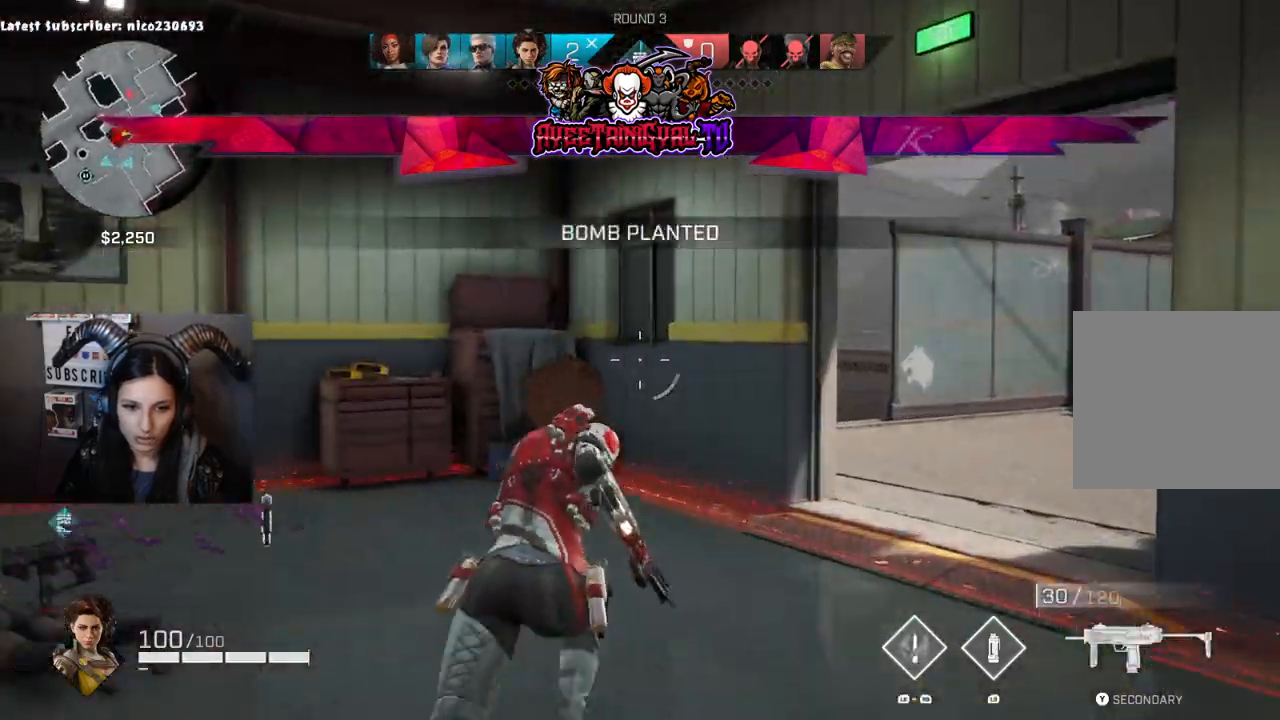
{"buttons": [], "left_stick": "up-right", "right_stick": "up", "events": [[200, "right_stick", "down"], [467, "right_stick", "up"]]}
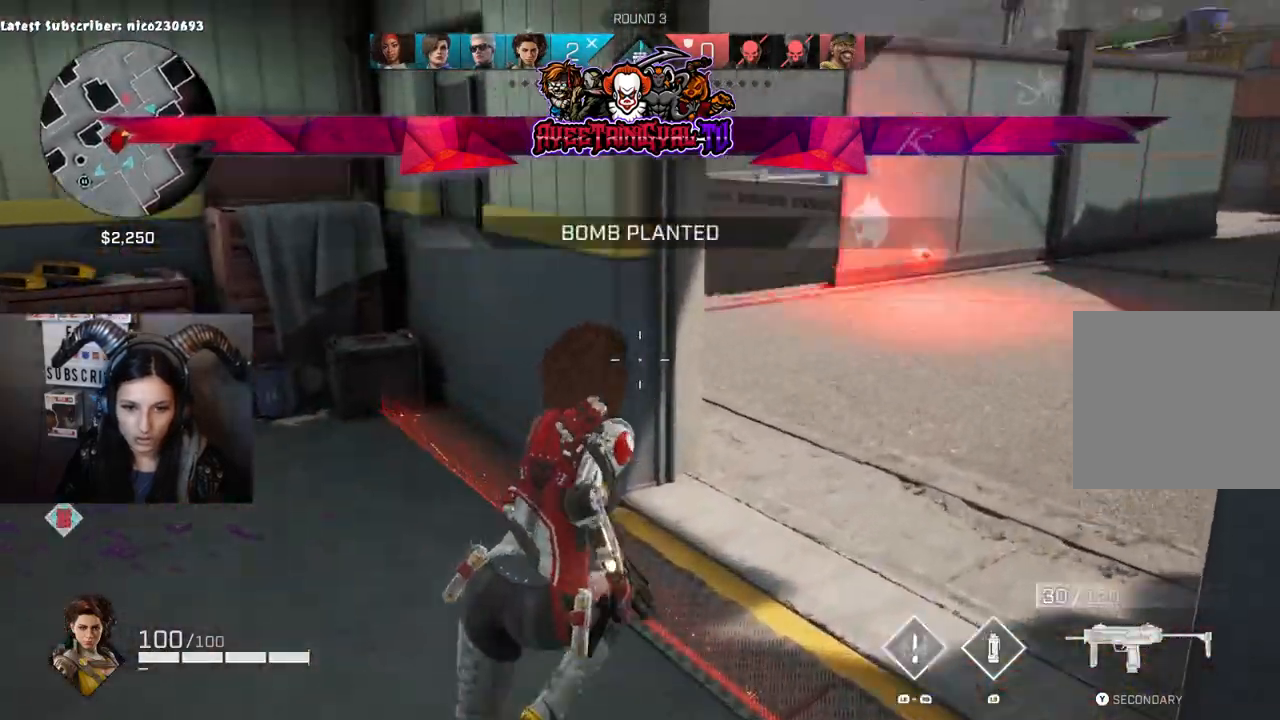
{"buttons": ["L2"], "left_stick": "up-right", "right_stick": "down", "events": [[133, "L2", "down"], [167, "right_stick", "left"], [500, "right_stick", "down"]]}
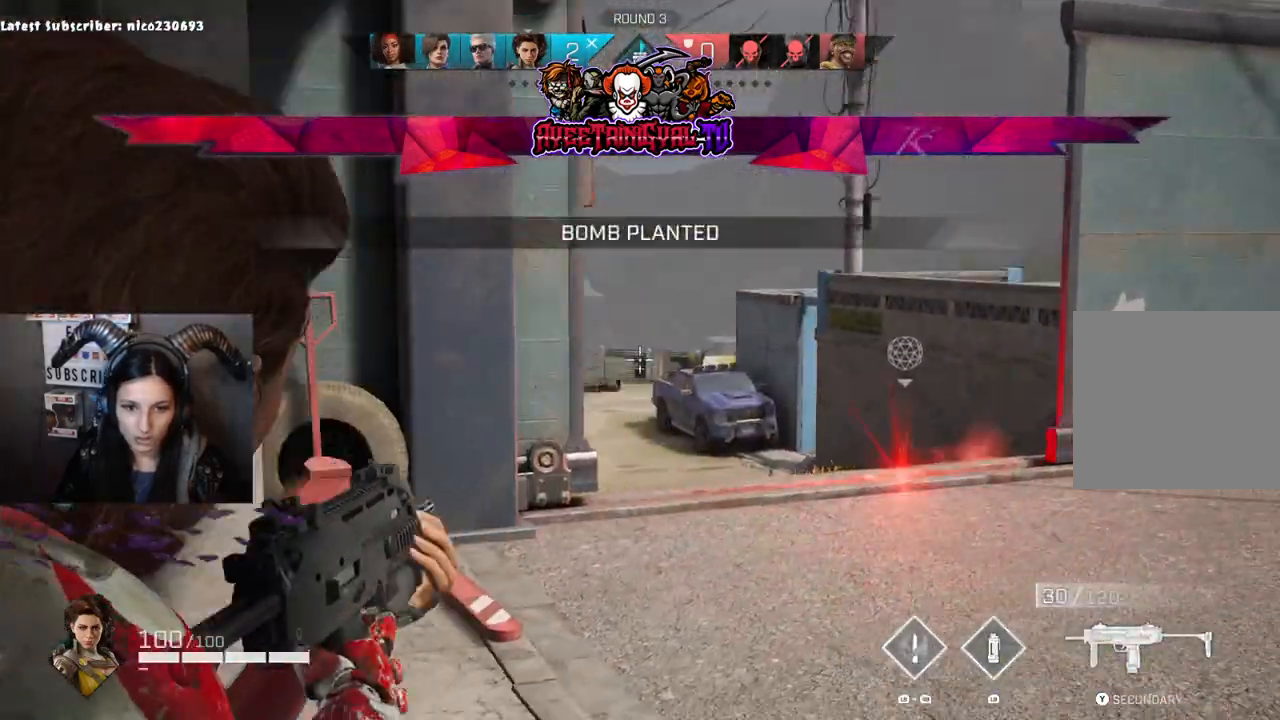
{"buttons": ["L2"], "left_stick": "up", "right_stick": "up-left", "events": [[100, "right_stick", "down-left"], [200, "right_stick", "left"], [333, "right_stick", "right"], [500, "left_stick", "up"], [500, "right_stick", "up-left"]]}
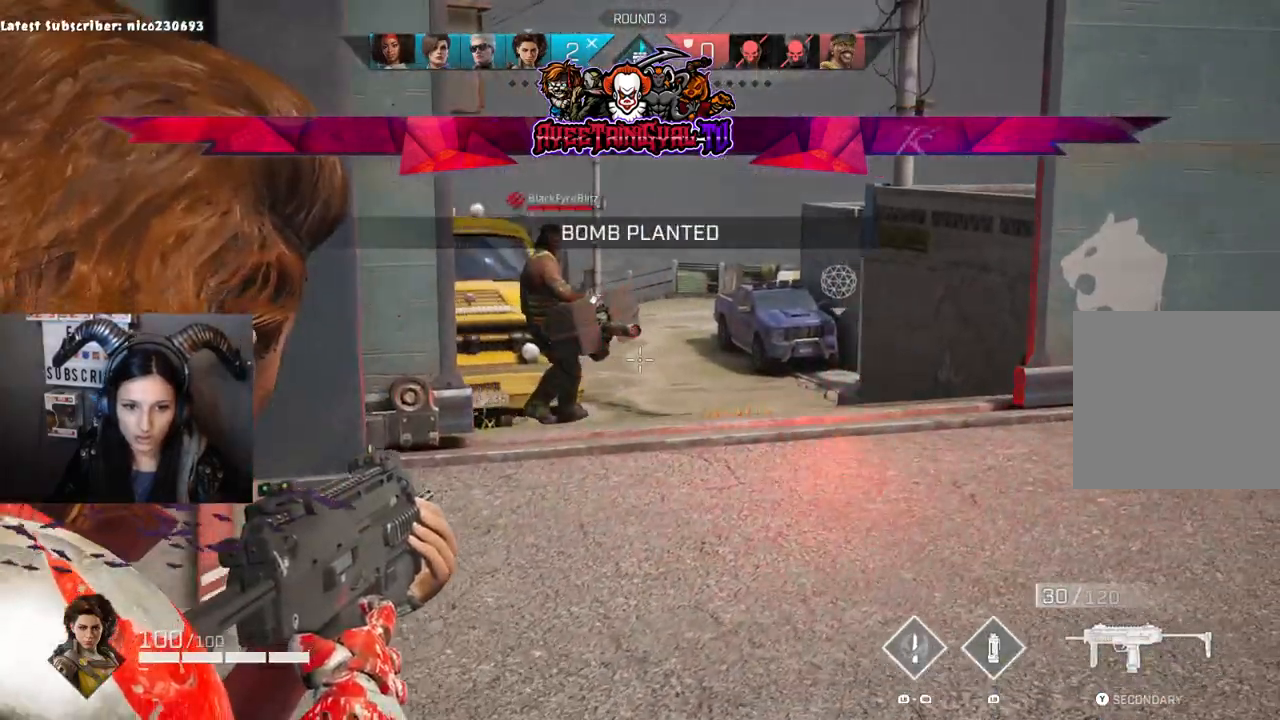
{"buttons": ["L2", "R2"], "left_stick": "up-right", "right_stick": "left", "events": [[33, "left_stick", "up-left"], [167, "R2", "down"], [233, "left_stick", "up-right"], [233, "right_stick", "center"], [300, "right_stick", "down"], [433, "right_stick", "left"]]}
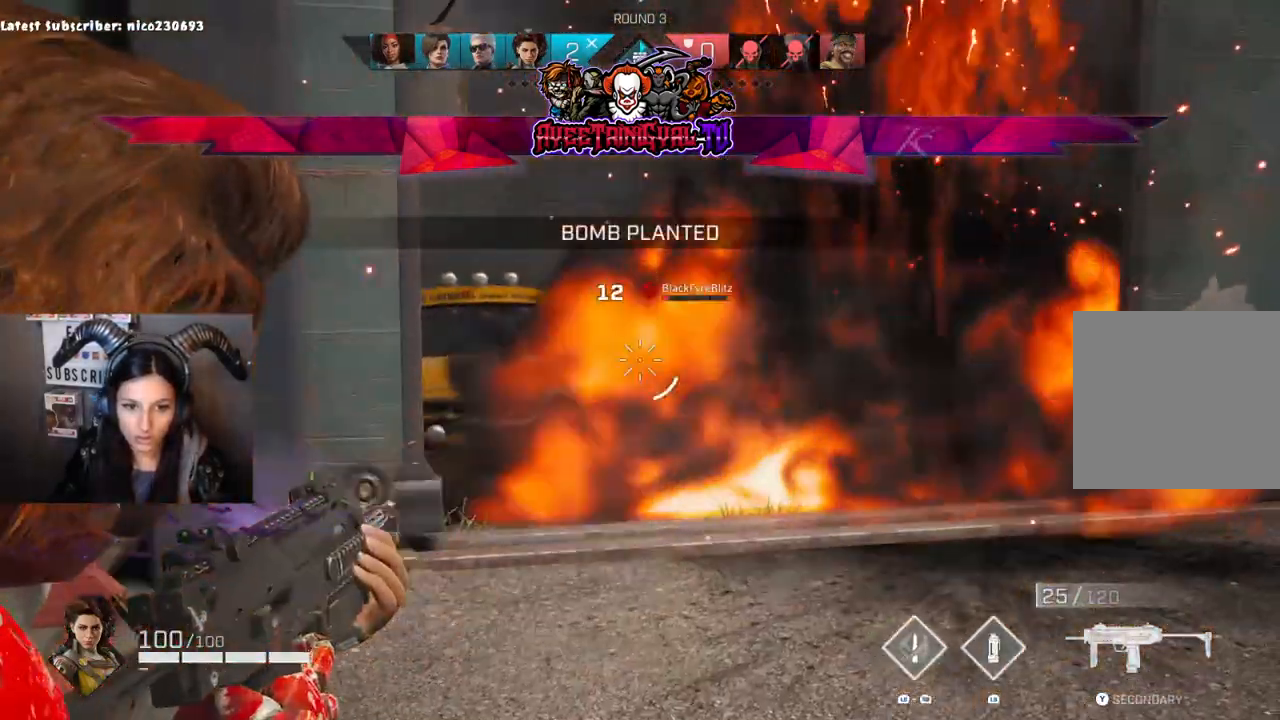
{"buttons": ["L2", "R2"], "left_stick": "left", "right_stick": "left", "events": [[100, "right_stick", "center"], [233, "right_stick", "down-right"], [400, "left_stick", "up-left"], [433, "right_stick", "left"], [467, "left_stick", "left"]]}
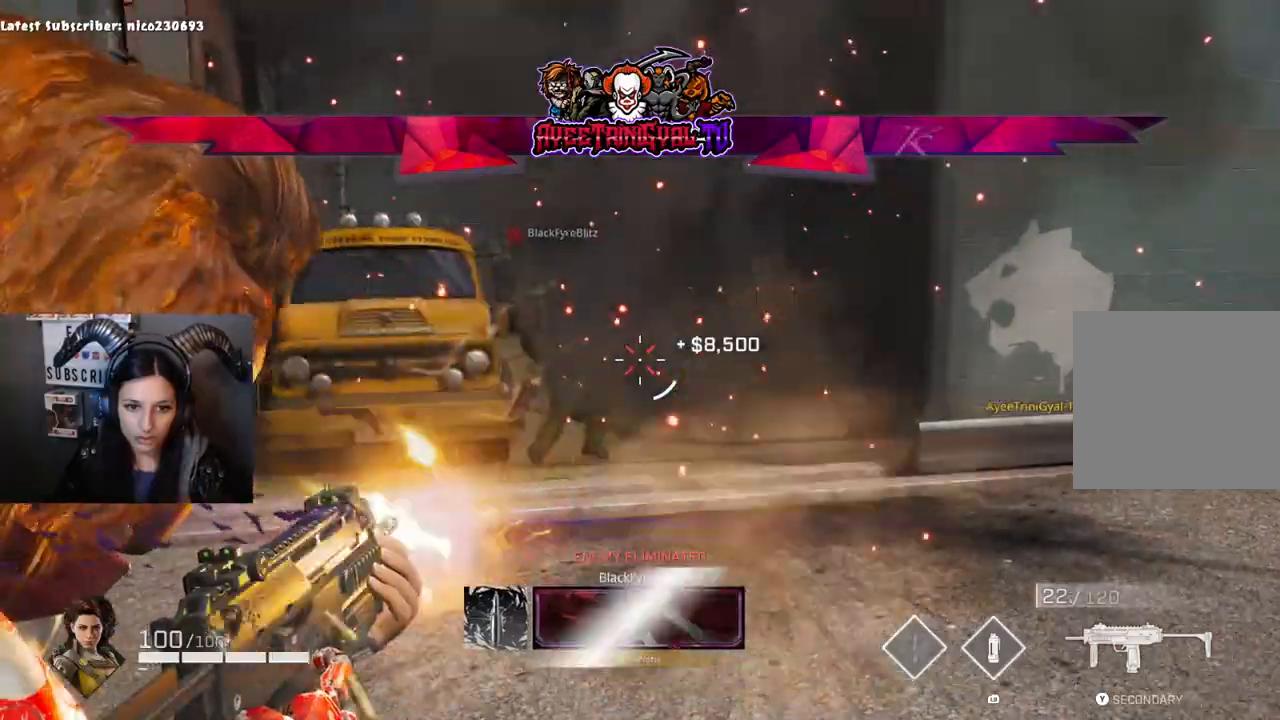
{"buttons": [], "left_stick": "up", "right_stick": "center", "events": [[33, "R2", "up"], [67, "right_stick", "center"], [133, "left_stick", "up-left"], [300, "left_stick", "up"], [333, "L2", "up"], [367, "X", "down"], [500, "X", "up"]]}
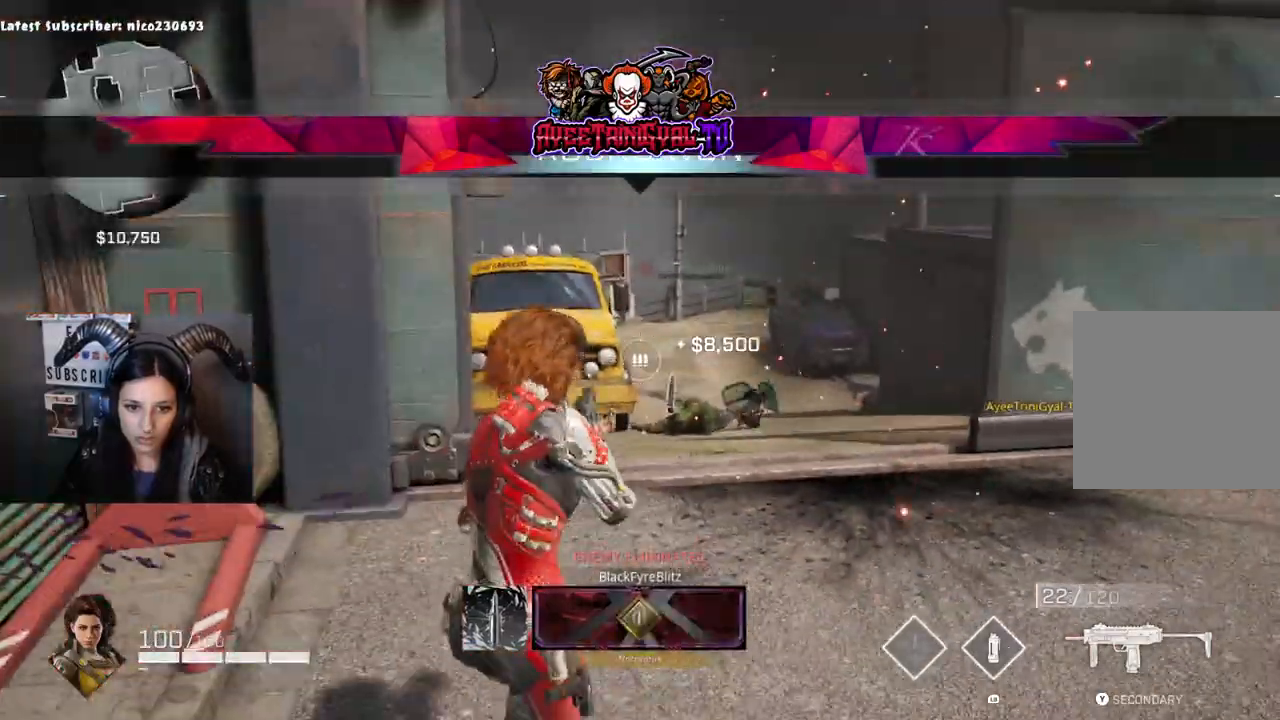
{"buttons": [], "left_stick": "up", "right_stick": "center", "events": []}
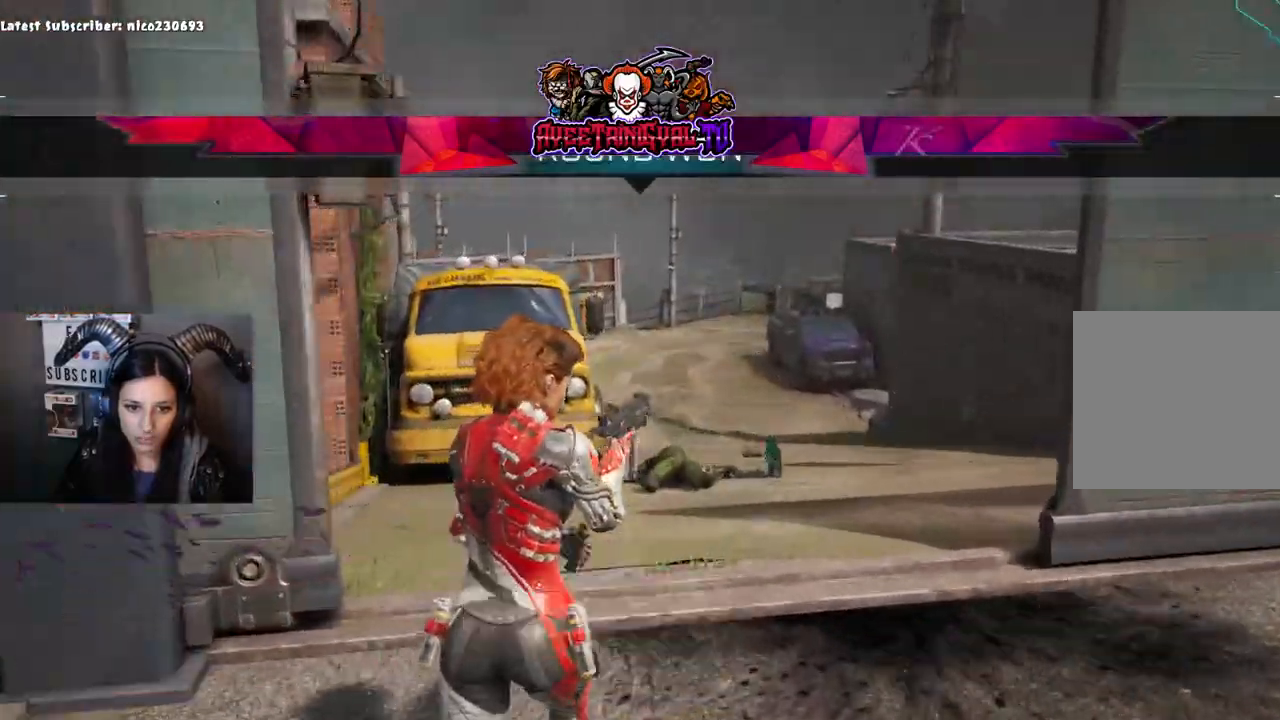
{"buttons": [], "left_stick": "up", "right_stick": "center", "events": [[33, "right_stick", "down"], [367, "right_stick", "center"]]}
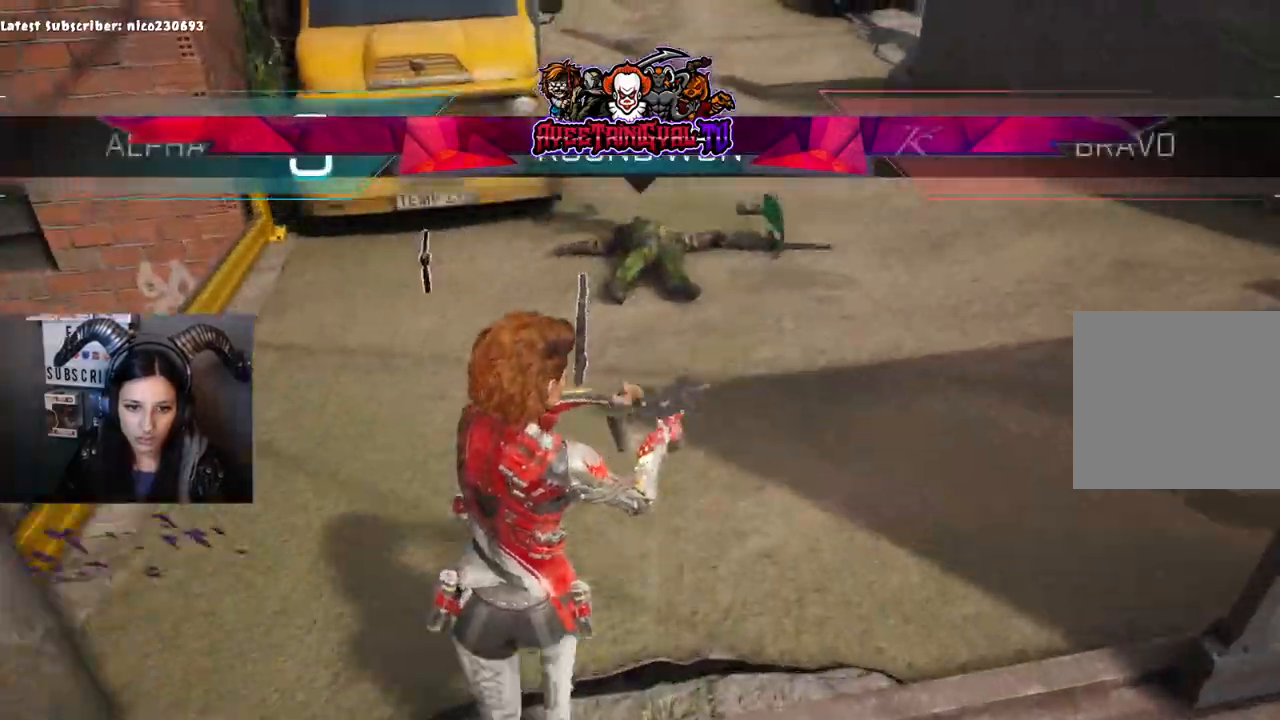
{"buttons": [], "left_stick": "up", "right_stick": "down", "events": [[300, "right_stick", "down"]]}
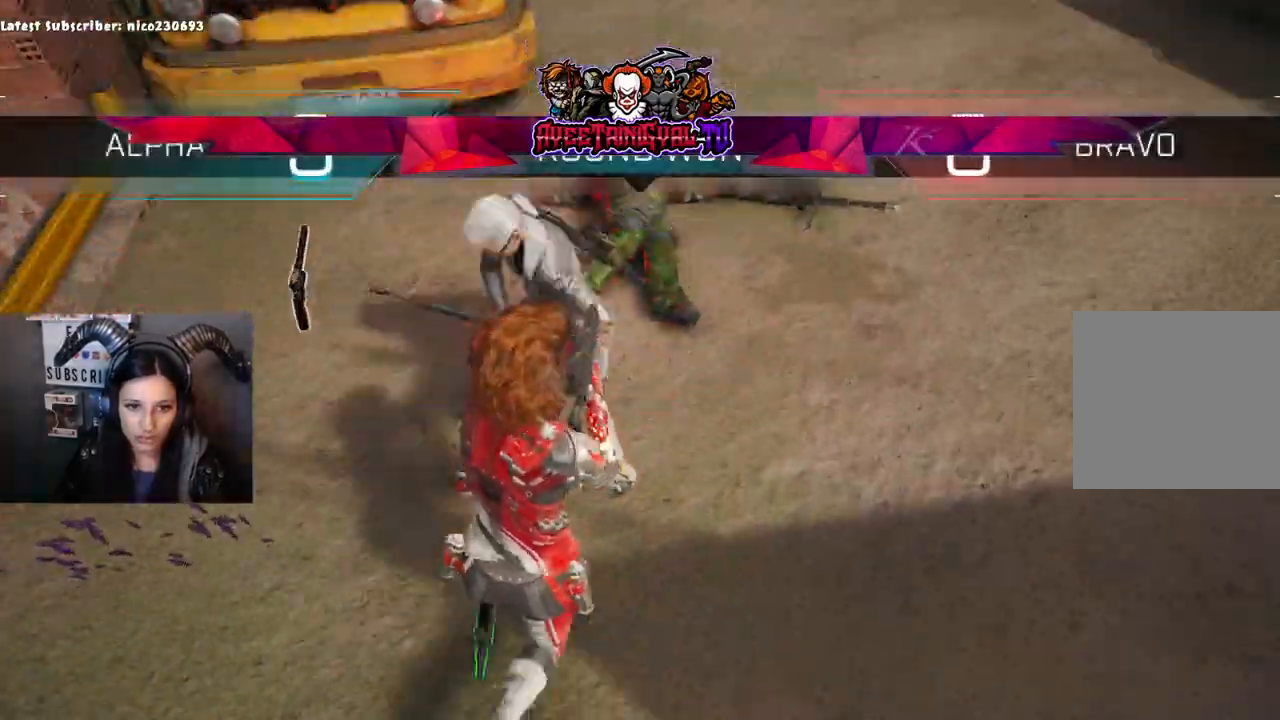
{"buttons": ["R2"], "left_stick": "up-right", "right_stick": "down-left", "events": [[133, "right_stick", "center"], [300, "R2", "down"], [300, "right_stick", "up-left"], [500, "left_stick", "up-right"], [500, "right_stick", "down-left"]]}
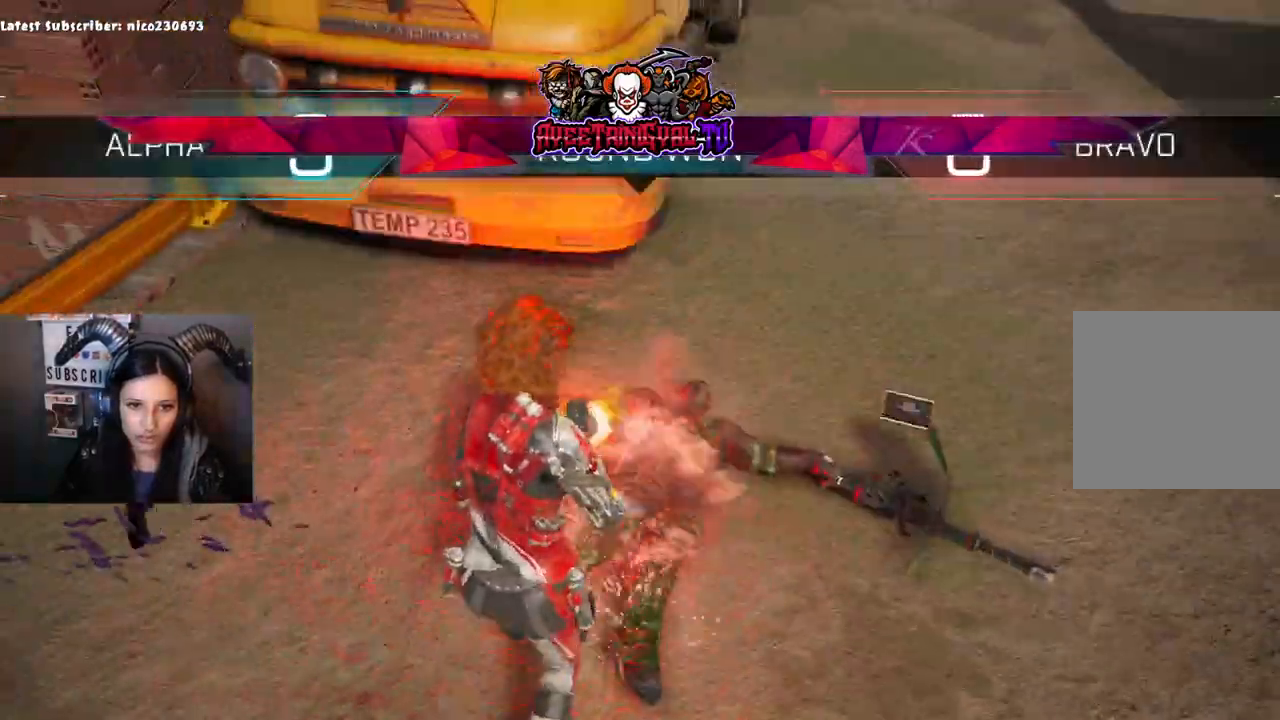
{"buttons": ["R2"], "left_stick": "down-right", "right_stick": "left", "events": [[200, "left_stick", "down-right"], [200, "right_stick", "center"], [267, "right_stick", "up-left"], [333, "right_stick", "left"]]}
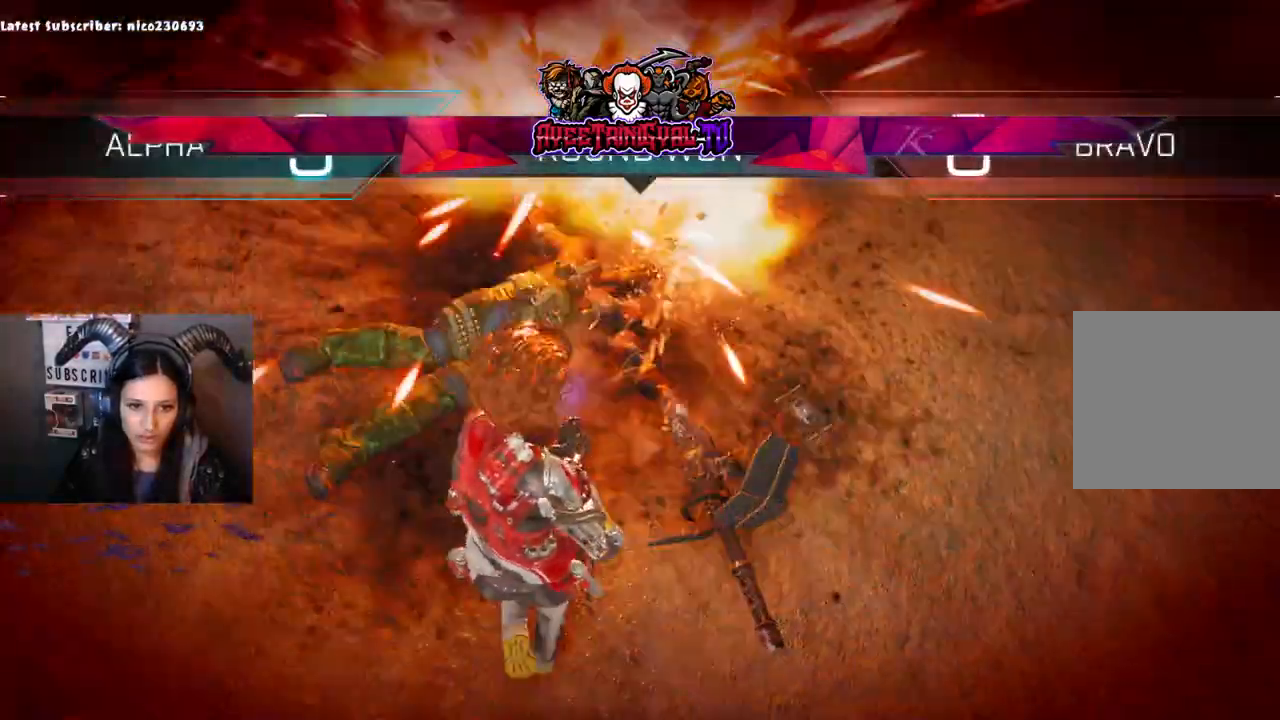
{"buttons": ["R2"], "left_stick": "up", "right_stick": "left", "events": [[100, "right_stick", "up-left"], [267, "left_stick", "right"], [300, "right_stick", "down-left"], [467, "left_stick", "up"], [467, "right_stick", "left"]]}
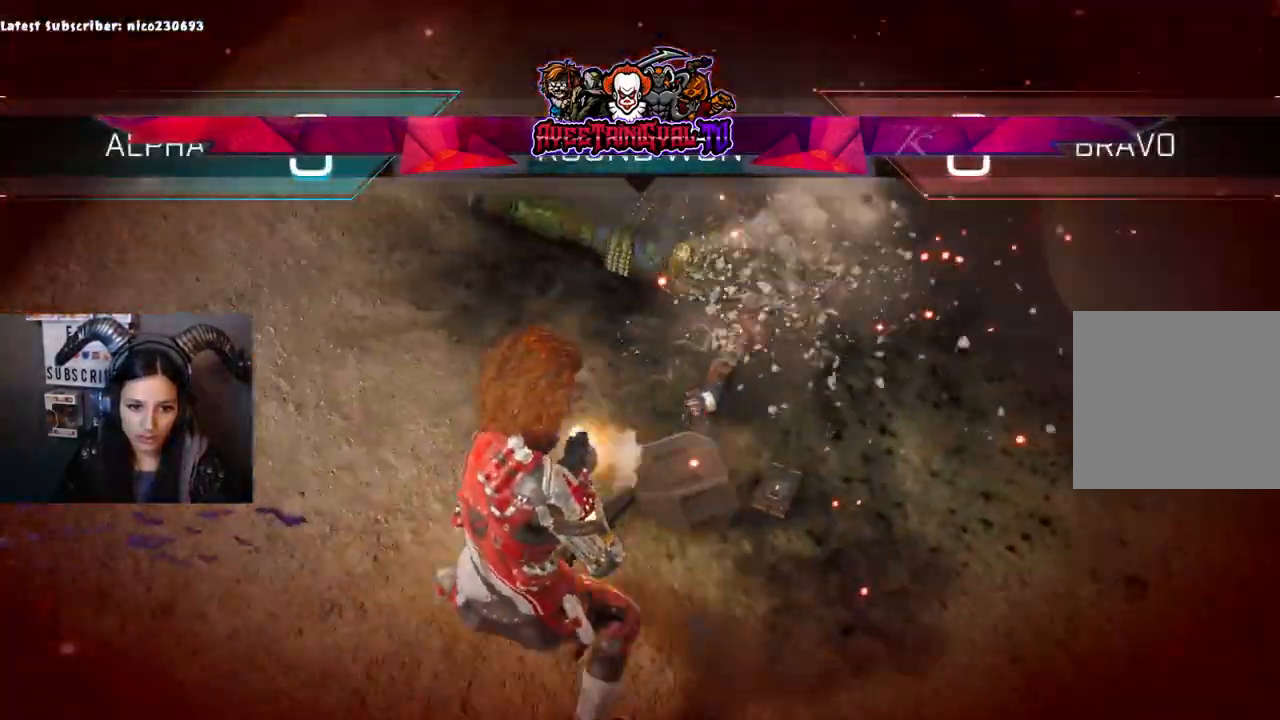
{"buttons": ["L1"], "left_stick": "center", "right_stick": "right", "events": [[33, "left_stick", "up-right"], [167, "left_stick", "right"], [267, "R2", "up"], [300, "left_stick", "center"], [300, "right_stick", "center"], [333, "L1", "down"], [400, "right_stick", "right"]]}
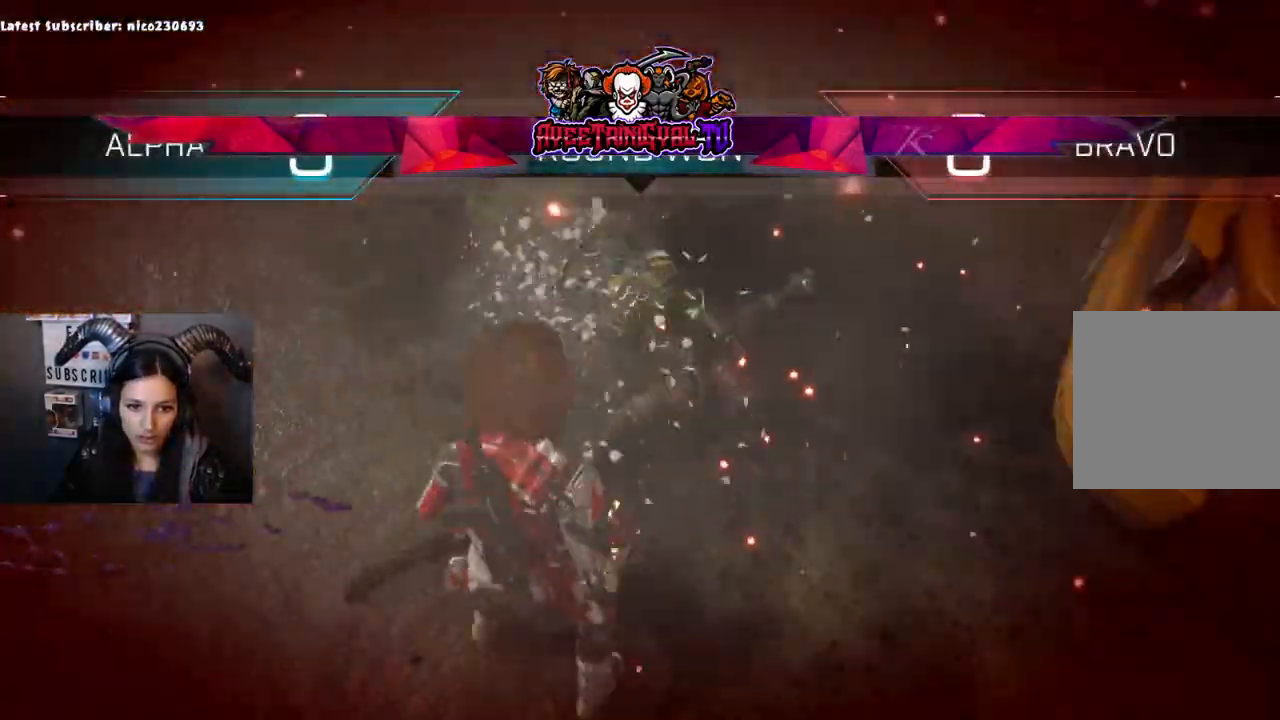
{"buttons": [], "left_stick": "down", "right_stick": "up-left", "events": [[167, "right_stick", "center"], [300, "L1", "up"], [333, "left_stick", "down-right"], [333, "right_stick", "down"], [467, "left_stick", "down"], [500, "right_stick", "up-left"]]}
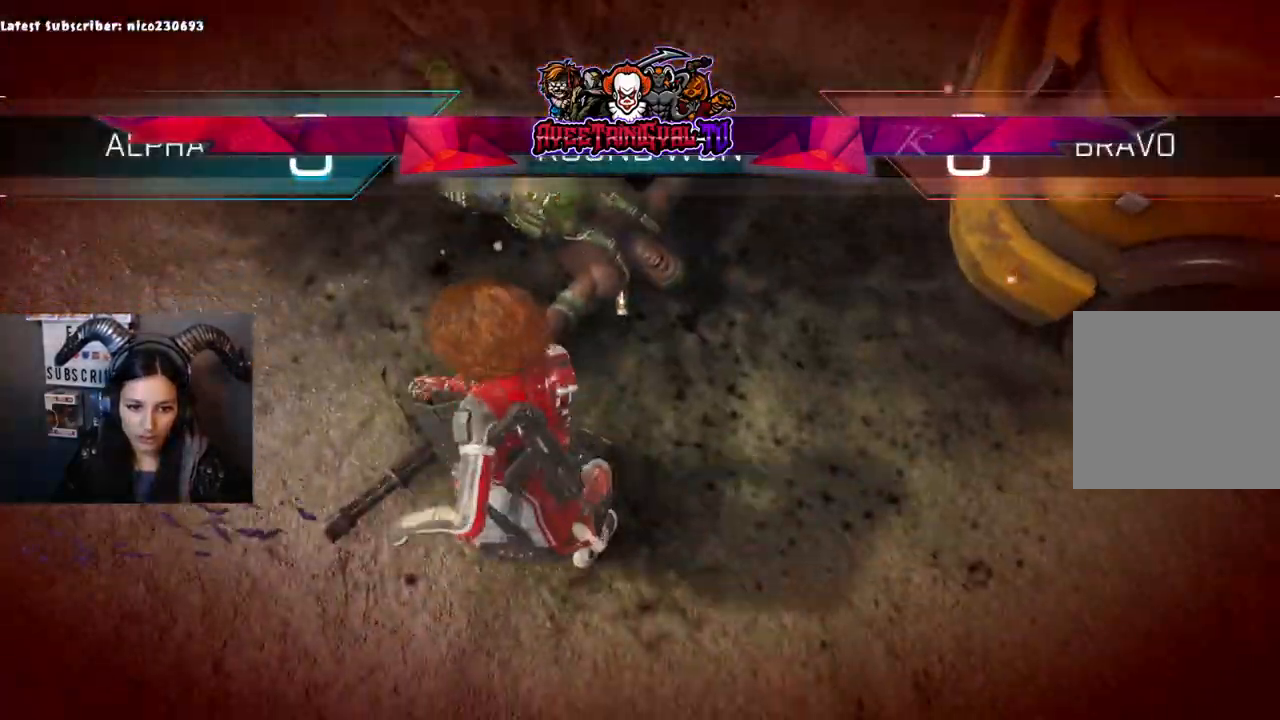
{"buttons": [], "left_stick": "up", "right_stick": "center", "events": [[167, "right_stick", "center"], [367, "left_stick", "center"], [433, "left_stick", "up"]]}
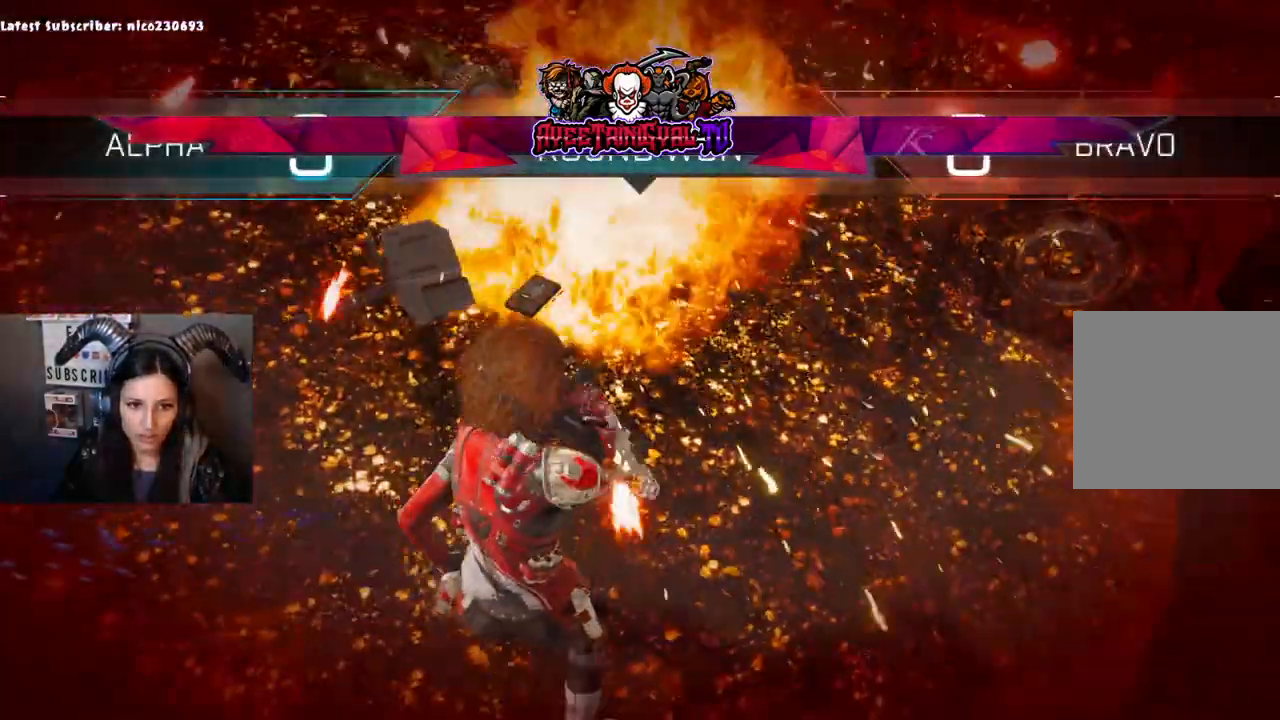
{"buttons": [], "left_stick": "up-right", "right_stick": "down", "events": [[67, "right_stick", "up"], [267, "right_stick", "down-left"], [300, "left_stick", "up-left"], [433, "left_stick", "up-right"], [433, "right_stick", "down"]]}
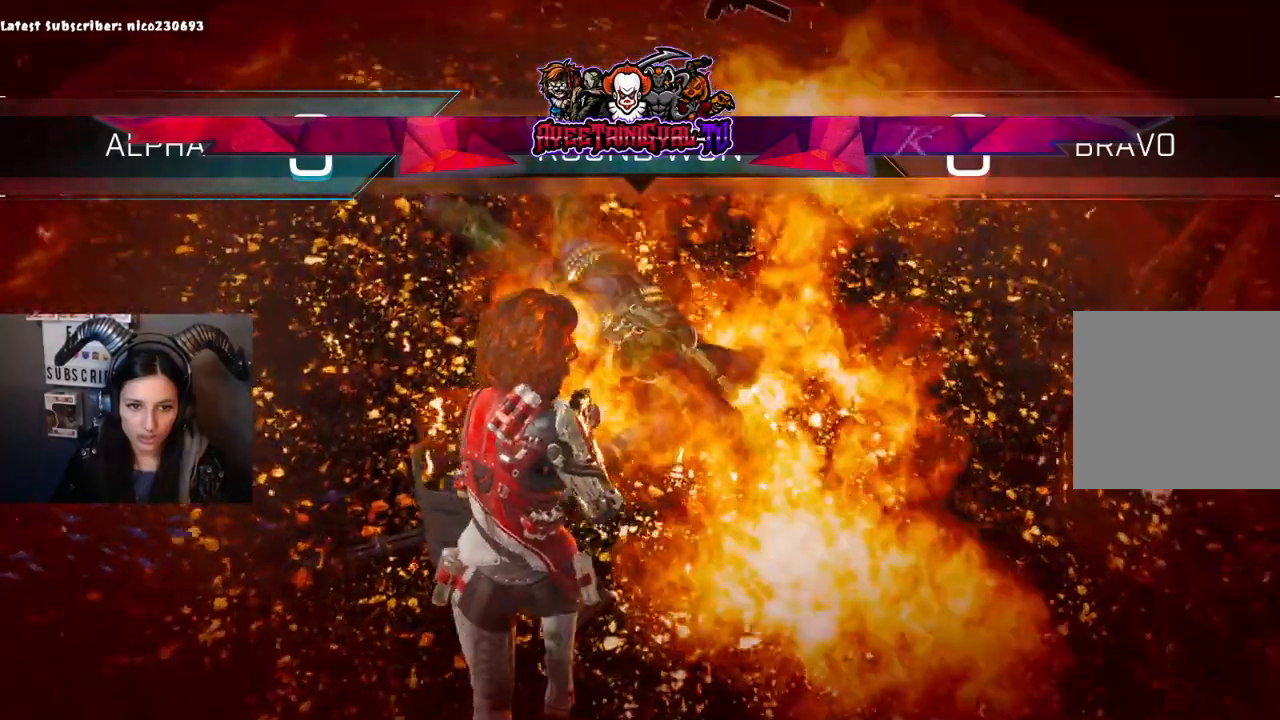
{"buttons": ["R2"], "left_stick": "down-right", "right_stick": "down-left", "events": [[33, "R2", "down"], [233, "left_stick", "up-left"], [233, "right_stick", "left"], [433, "right_stick", "down-left"], [467, "left_stick", "down-right"]]}
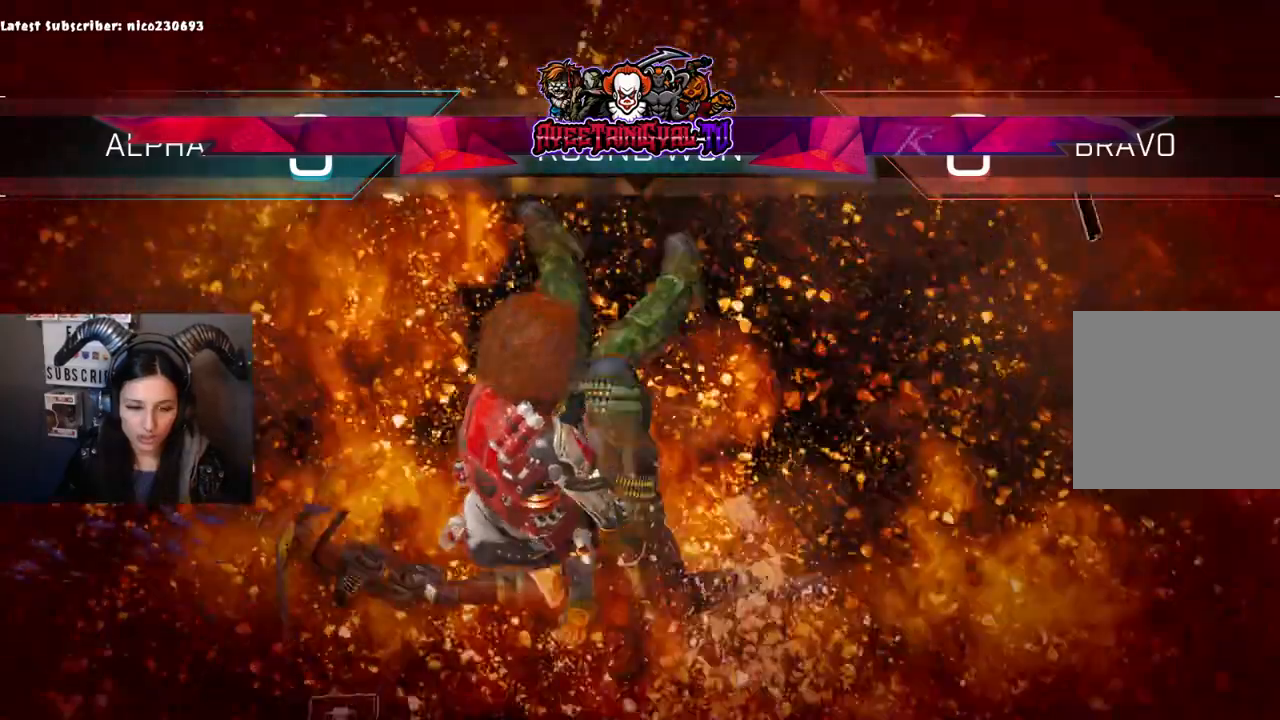
{"buttons": [], "left_stick": "right", "right_stick": "up", "events": [[100, "right_stick", "down"], [300, "right_stick", "up-left"], [333, "left_stick", "center"], [433, "left_stick", "right"], [500, "R2", "up"], [500, "right_stick", "up"]]}
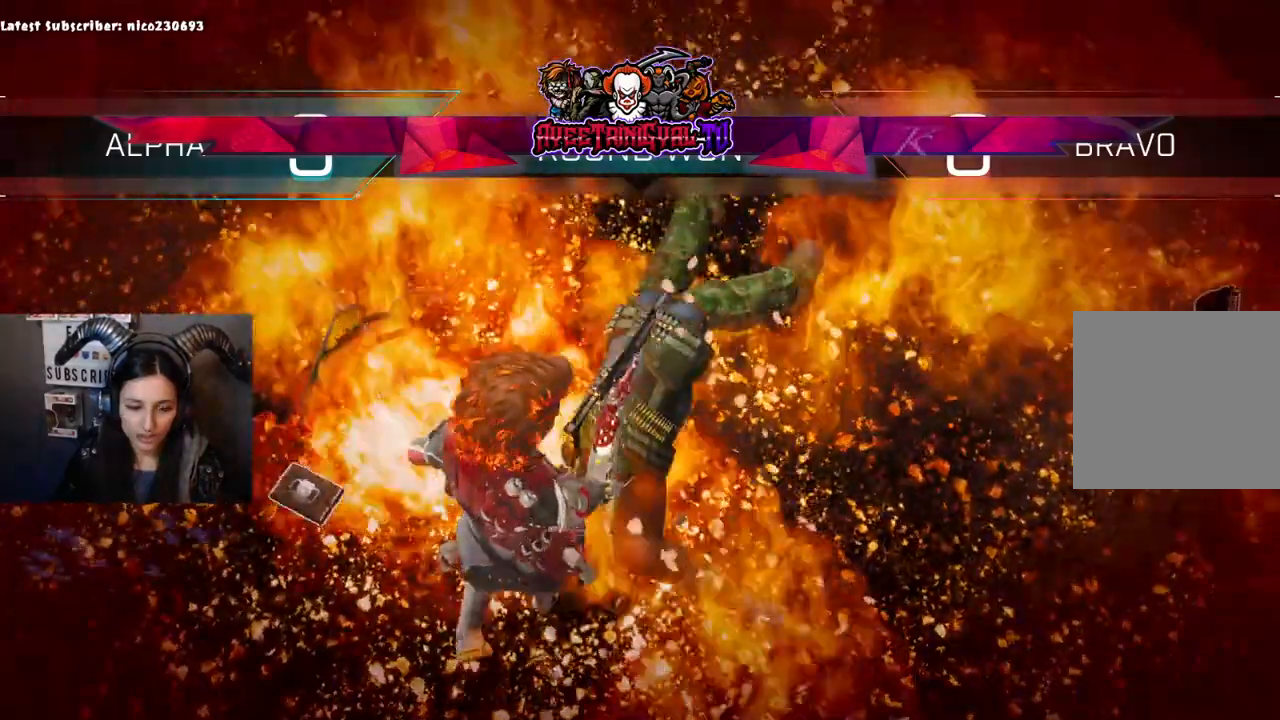
{"buttons": [], "left_stick": "center", "right_stick": "center", "events": [[67, "left_stick", "center"], [233, "right_stick", "center"]]}
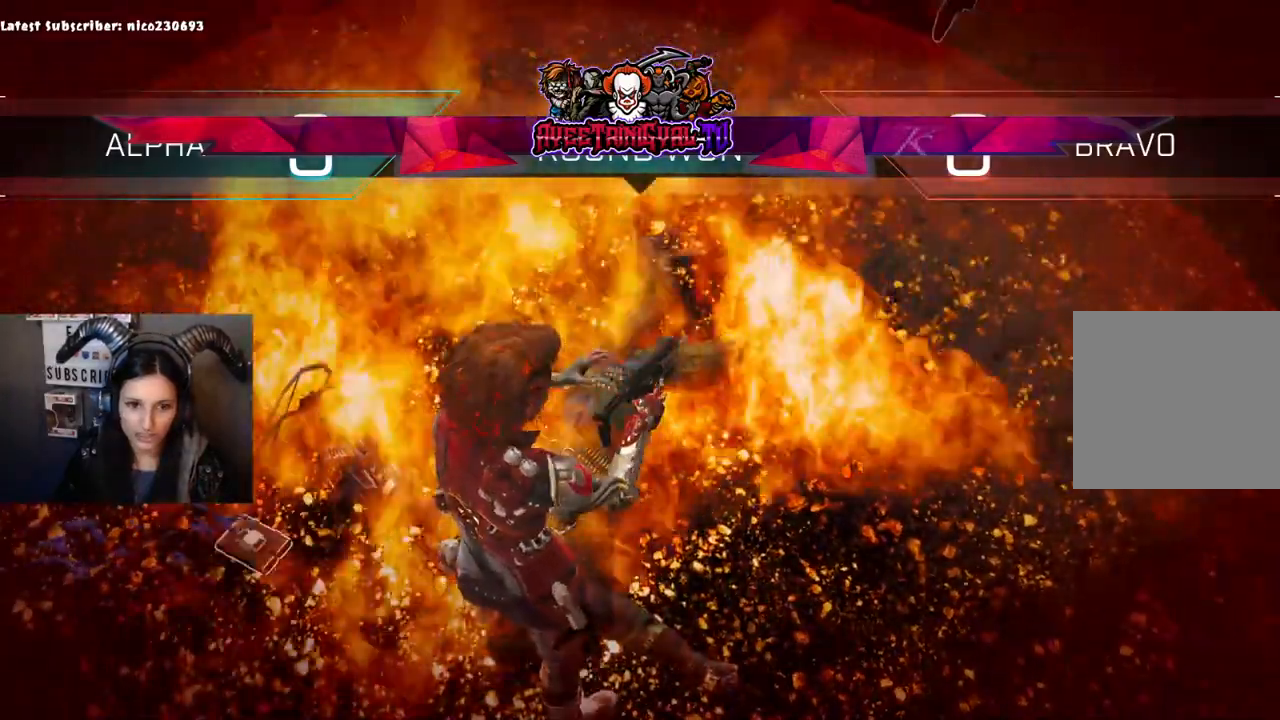
{"buttons": ["R2"], "left_stick": "left", "right_stick": "center", "events": [[133, "left_stick", "down"], [233, "right_stick", "right"], [333, "left_stick", "center"], [400, "R2", "down"], [400, "right_stick", "center"], [433, "left_stick", "left"]]}
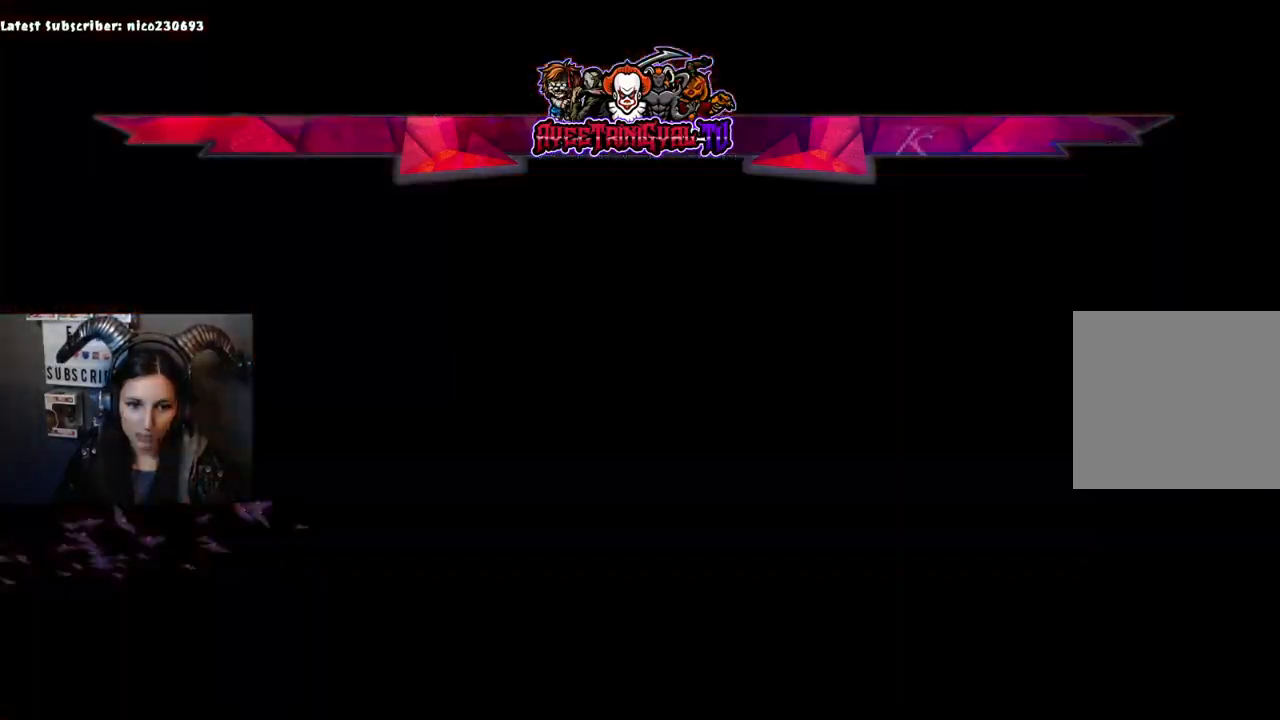
{"buttons": ["R2"], "left_stick": "center", "right_stick": "center", "events": [[167, "left_stick", "center"], [267, "left_stick", "down-right"], [333, "left_stick", "center"]]}
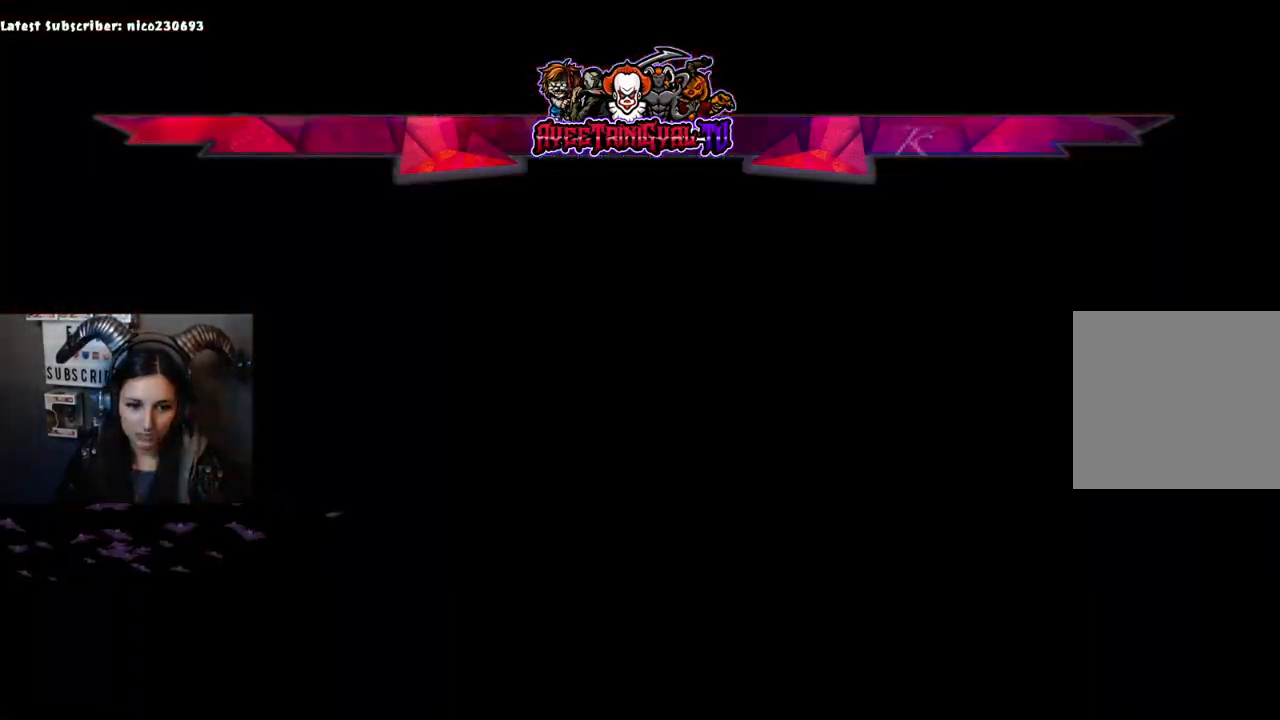
{"buttons": ["R2"], "left_stick": "center", "right_stick": "center", "events": [[67, "left_stick", "right"], [133, "left_stick", "center"]]}
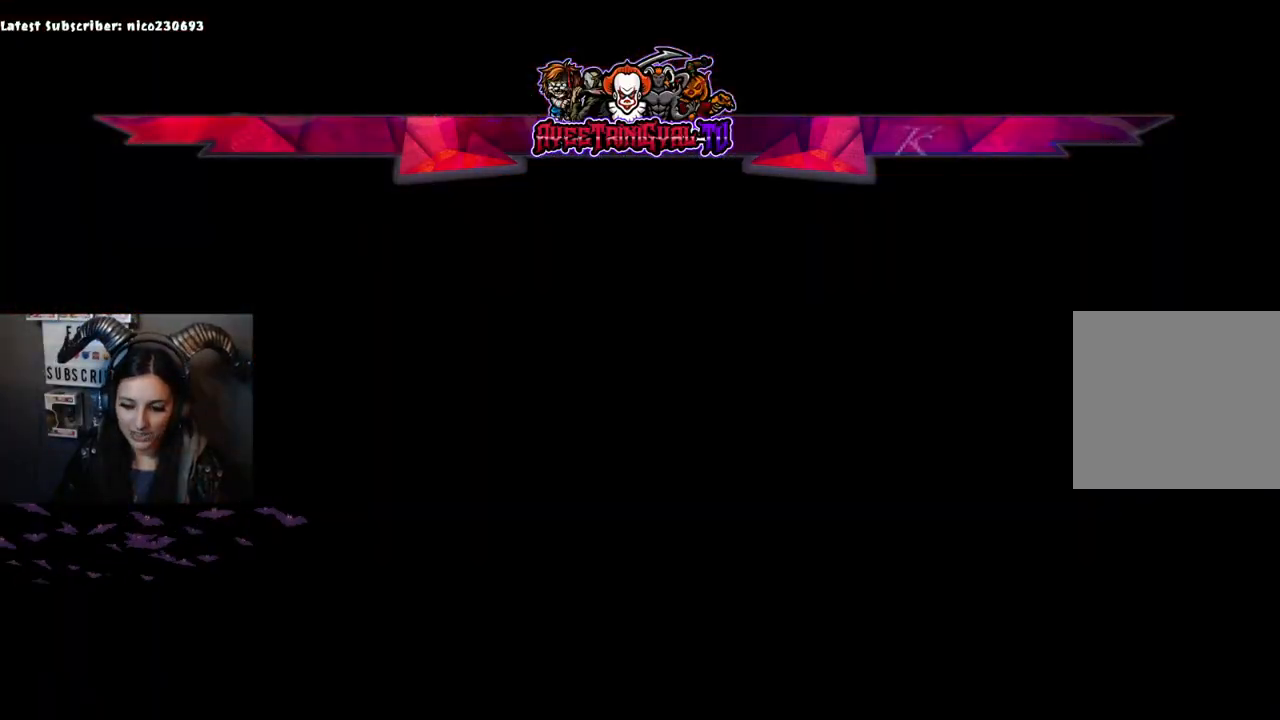
{"buttons": ["R2"], "left_stick": "center", "right_stick": "center", "events": []}
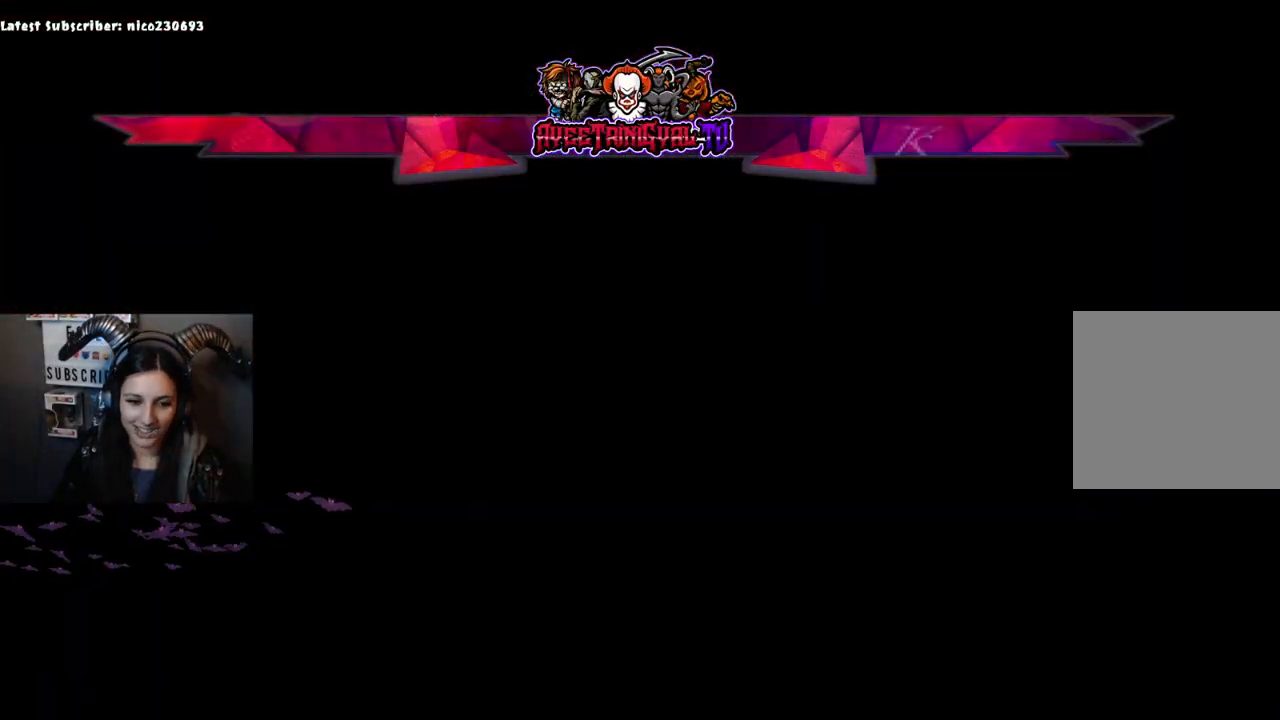
{"buttons": [], "left_stick": "center", "right_stick": "center", "events": [[133, "R2", "up"]]}